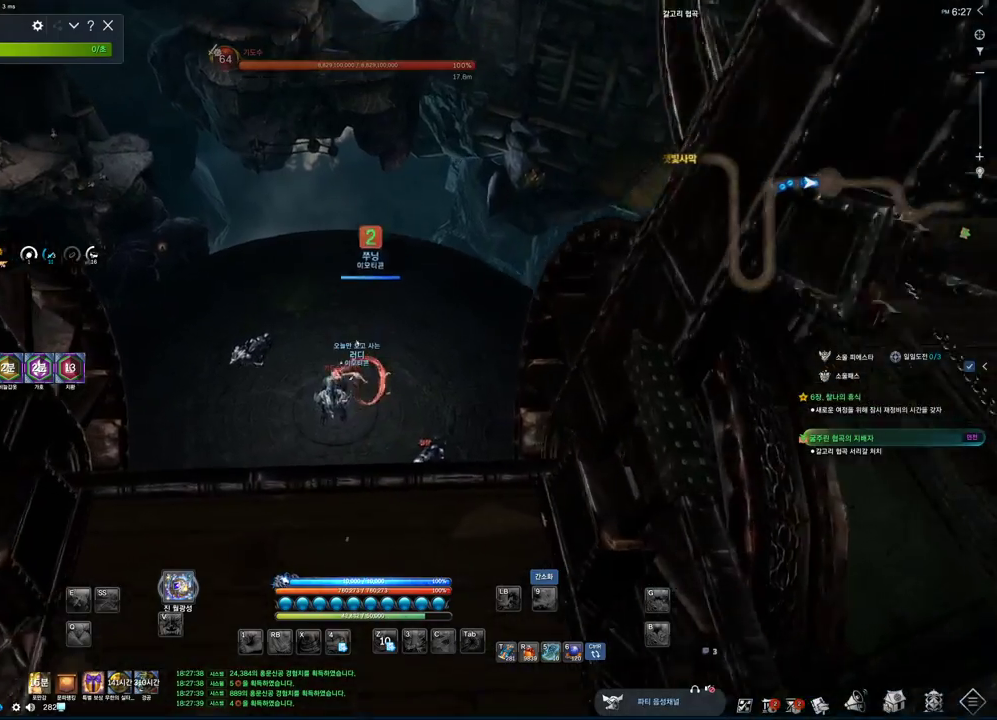
Gameplay with keyboard and mouse; each line is a JSON object with the keys and mouse buttons held at the frame after it. "events" lists presses ("down") and releases ("up") of "1", "2", "3", "4", "5", "a", "alt", "c", "ctrl", "d", "e", "f", "m", "q", "r", "s", "shift", "space", "t", "tab", "tilde", "v", "w", "x", "z", "mouse_left", "mouse_wheel", "mouse_right", "mouse_mb4" and "mouse_mb5" between this image and that frame as [ms after this image, input, new state], when the widget could be followed in between. "mouse_left", "mouse_wheel", "mouse_right", "mouse_mb4", "mouse_mb5" = the "left", "wheel", "right", "mb4", "mb5" buttons of the "mouse" list. No other keys are recorded. "wheel" means that the mouse wheel is clicked or scrolled. Not read: mouse_move.
{"keys": ["w"], "mouse": [], "events": []}
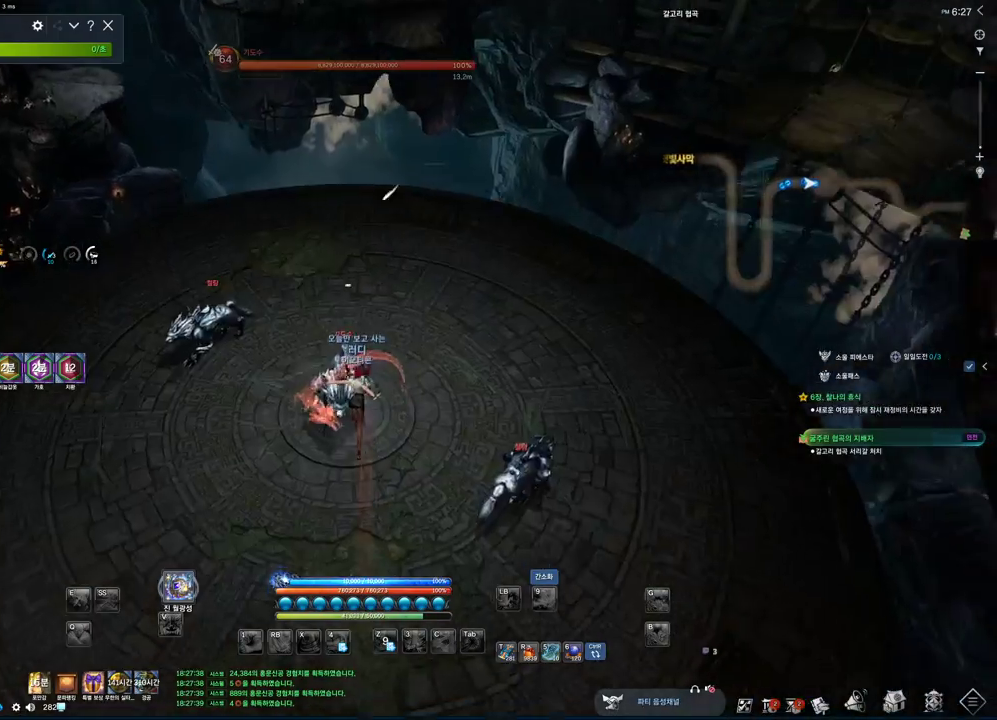
{"keys": ["w"], "mouse": [], "events": []}
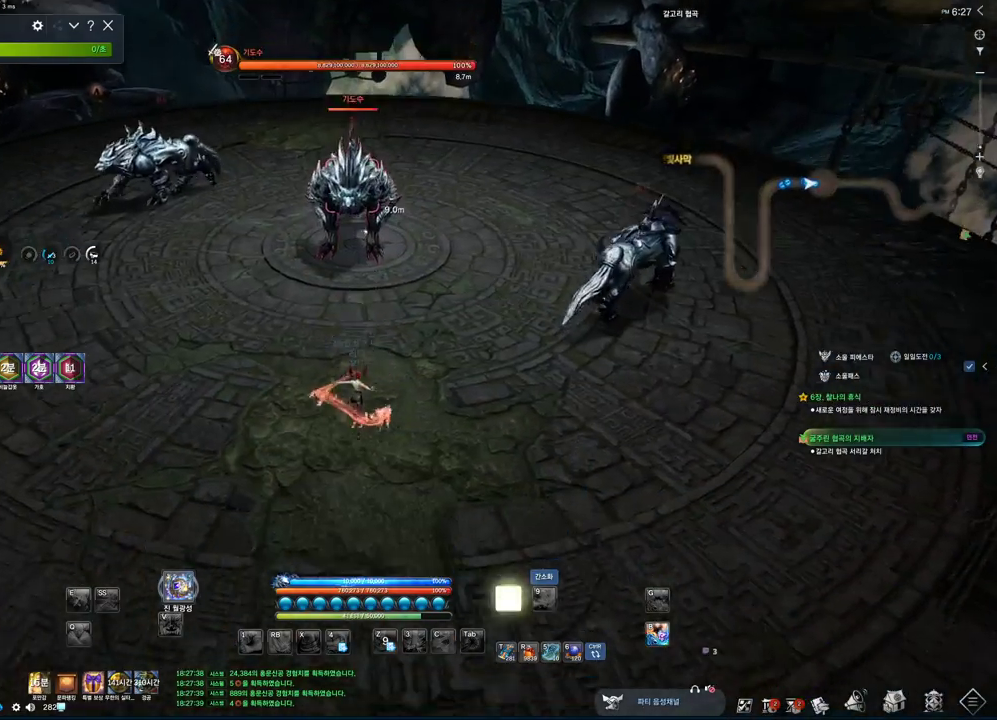
{"keys": ["w"], "mouse": [], "events": []}
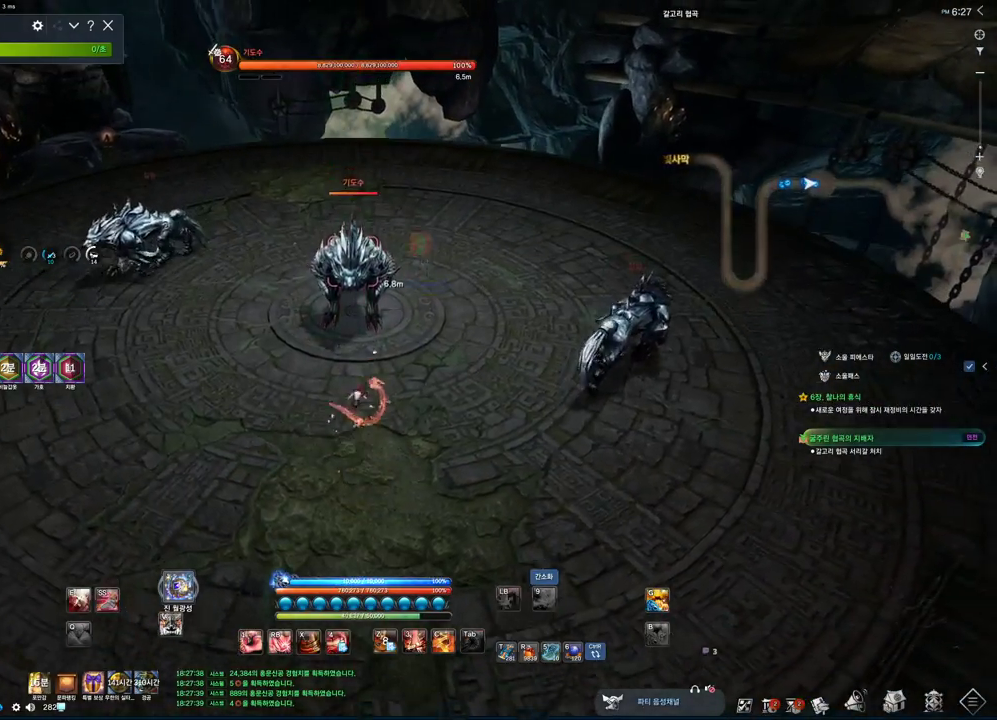
{"keys": ["w"], "mouse": [], "events": [[66, "4", "down"], [200, "4", "up"]]}
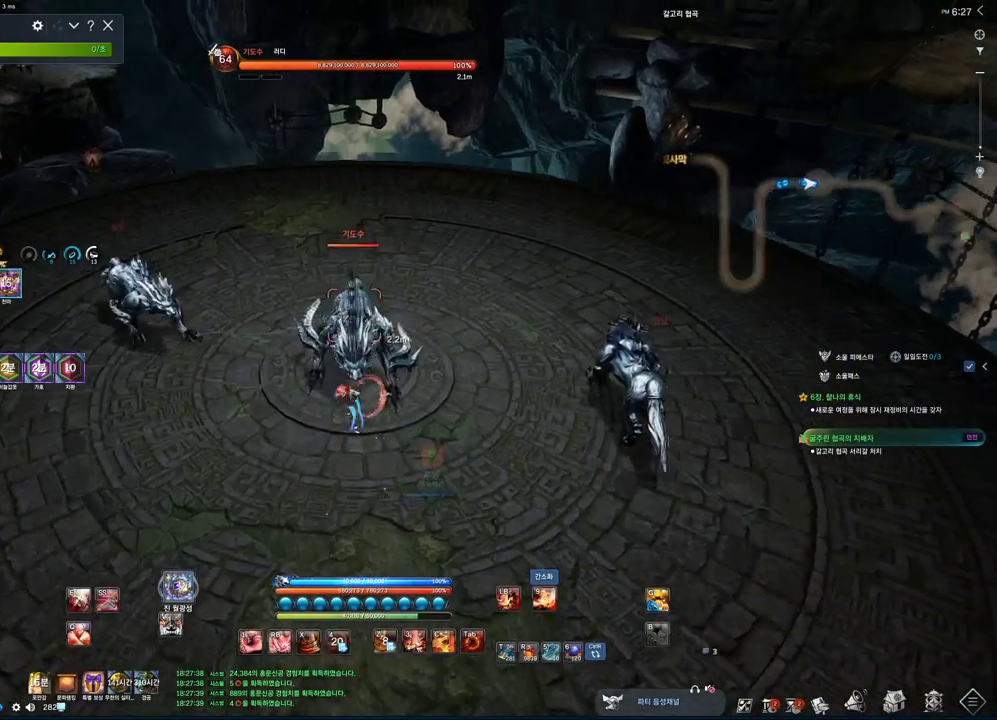
{"keys": [], "mouse": [], "events": [[33, "v", "down"], [33, "w", "up"], [233, "v", "up"], [333, "tab", "down"], [500, "tab", "up"]]}
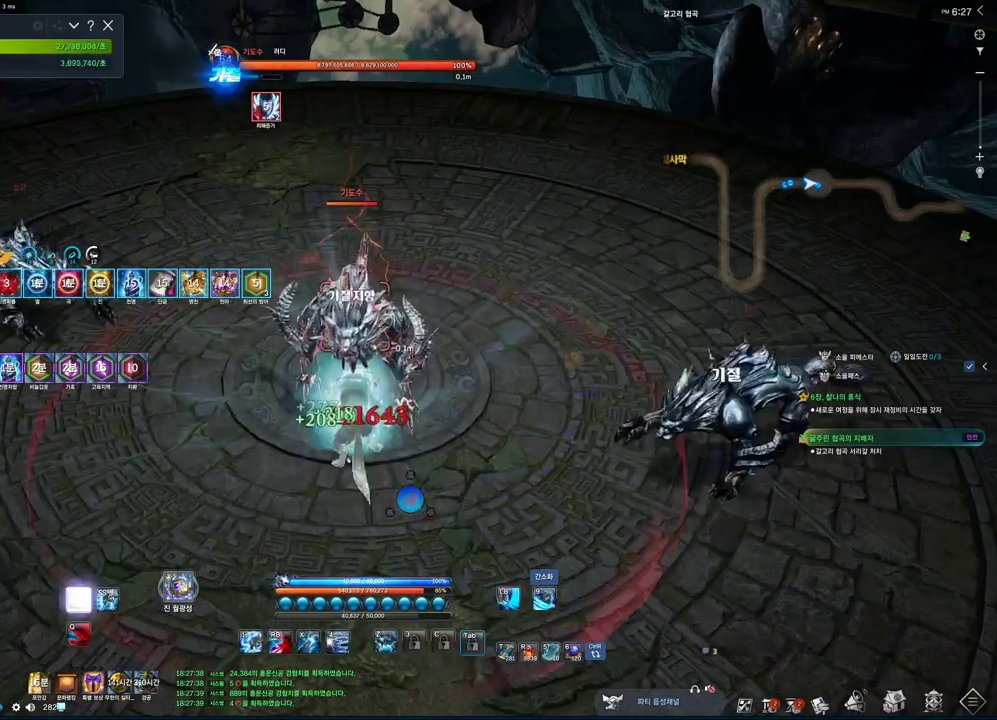
{"keys": ["2"], "mouse": [], "events": [[66, "4", "down"], [233, "4", "up"], [233, "mouse_left", "down"], [366, "mouse_left", "up"], [466, "2", "down"]]}
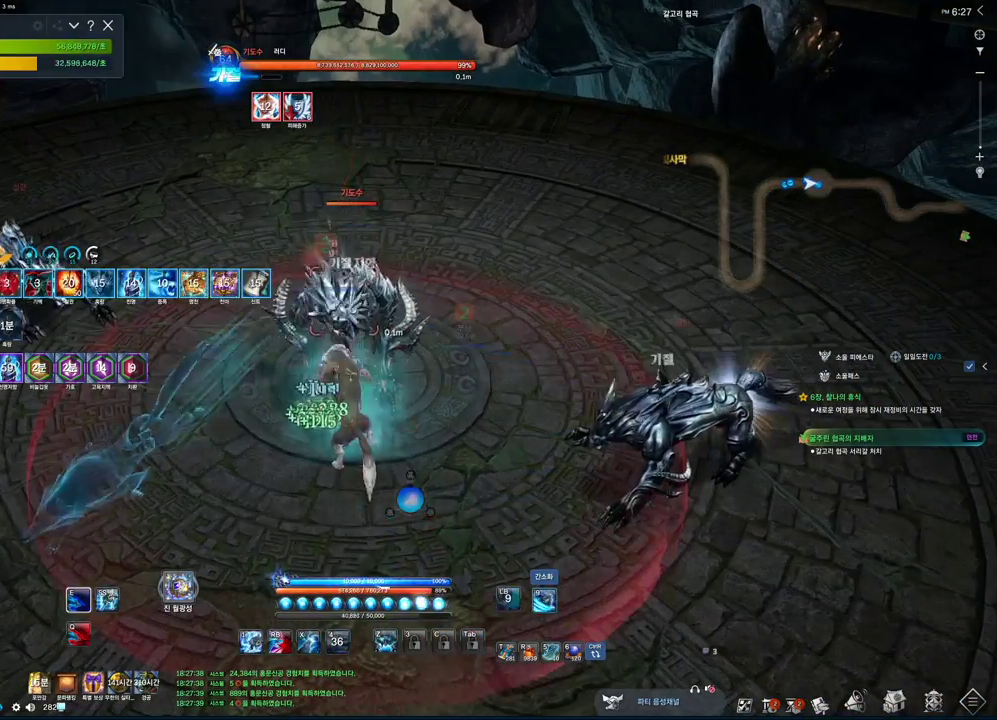
{"keys": ["2", "s"], "mouse": [], "events": [[400, "s", "down"]]}
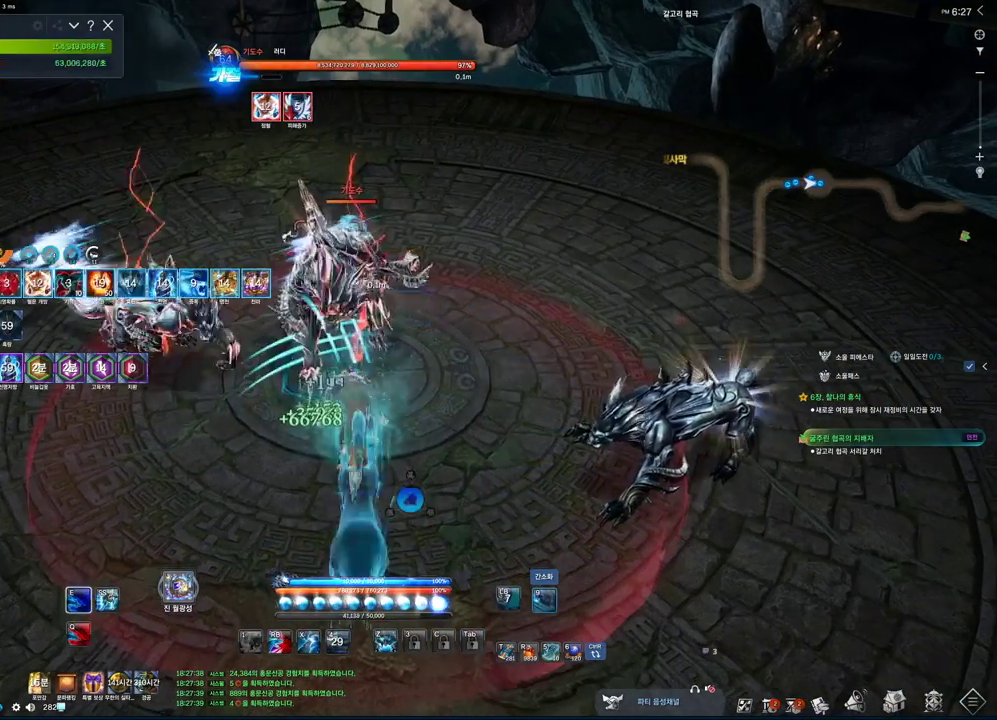
{"keys": ["2"], "mouse": [], "events": [[33, "s", "up"]]}
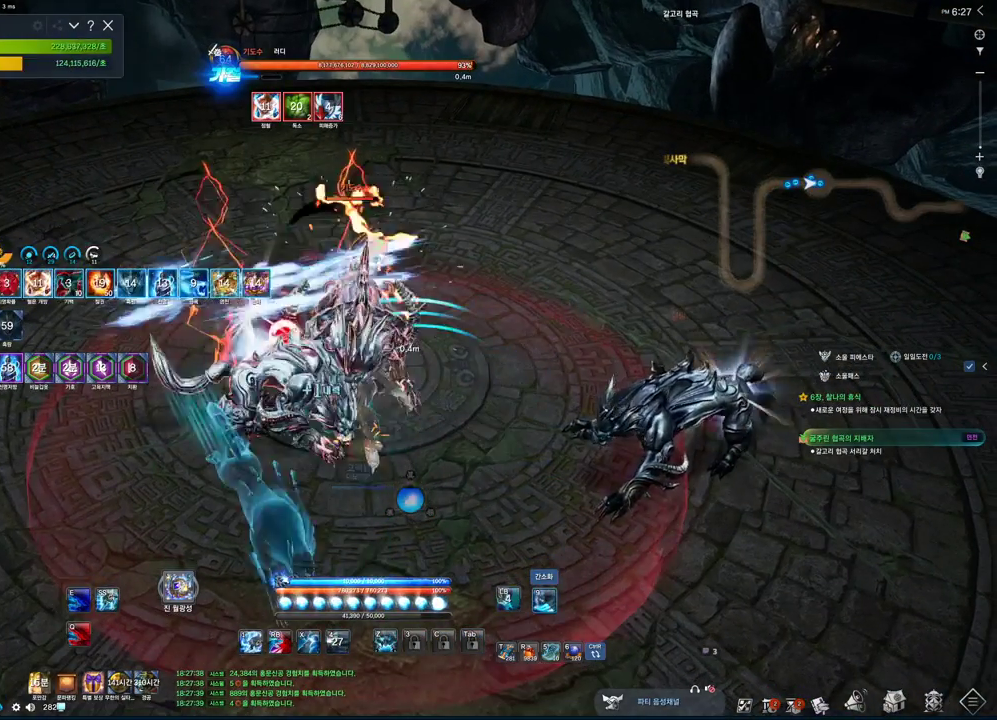
{"keys": [], "mouse": ["left"], "events": [[333, "2", "up"], [433, "mouse_left", "down"]]}
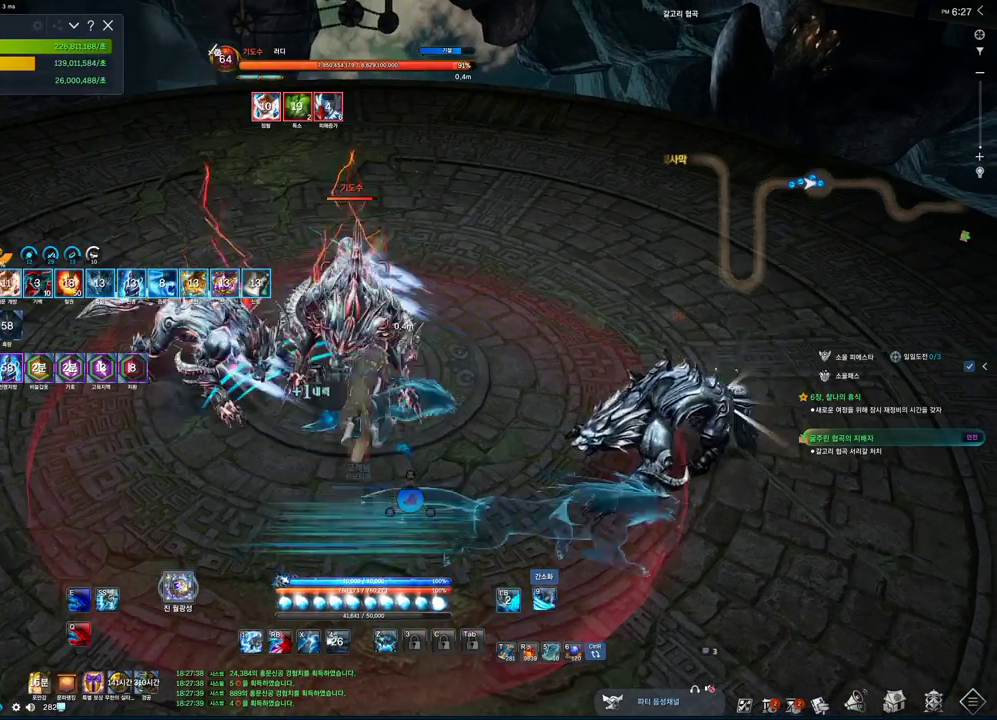
{"keys": ["2"], "mouse": [], "events": [[166, "2", "down"], [200, "mouse_left", "up"]]}
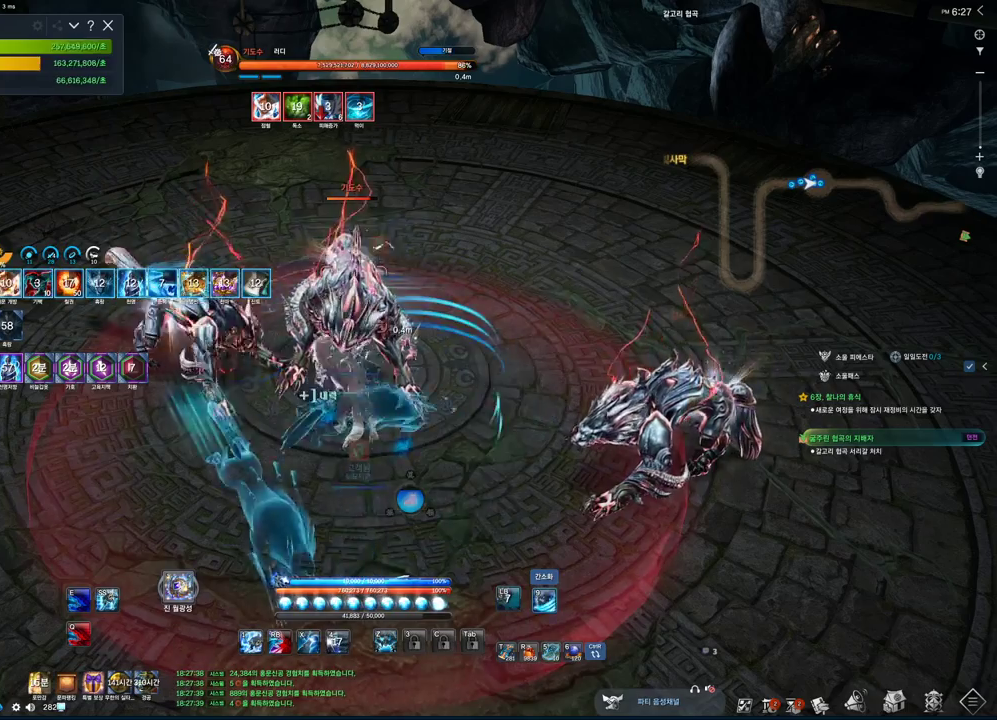
{"keys": ["2"], "mouse": [], "events": []}
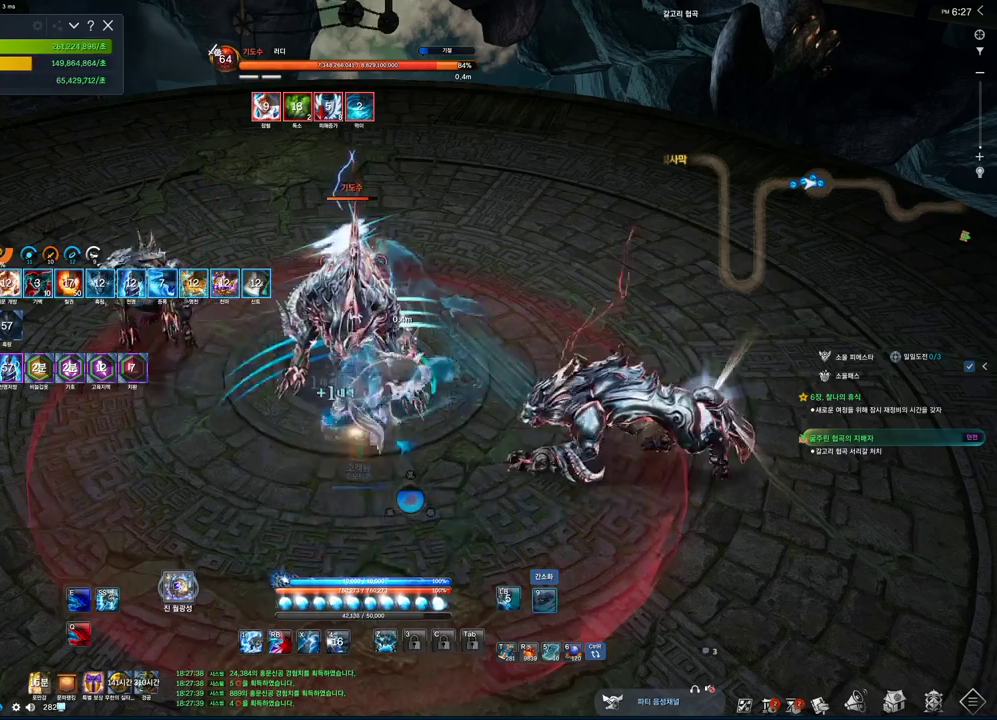
{"keys": ["2"], "mouse": [], "events": []}
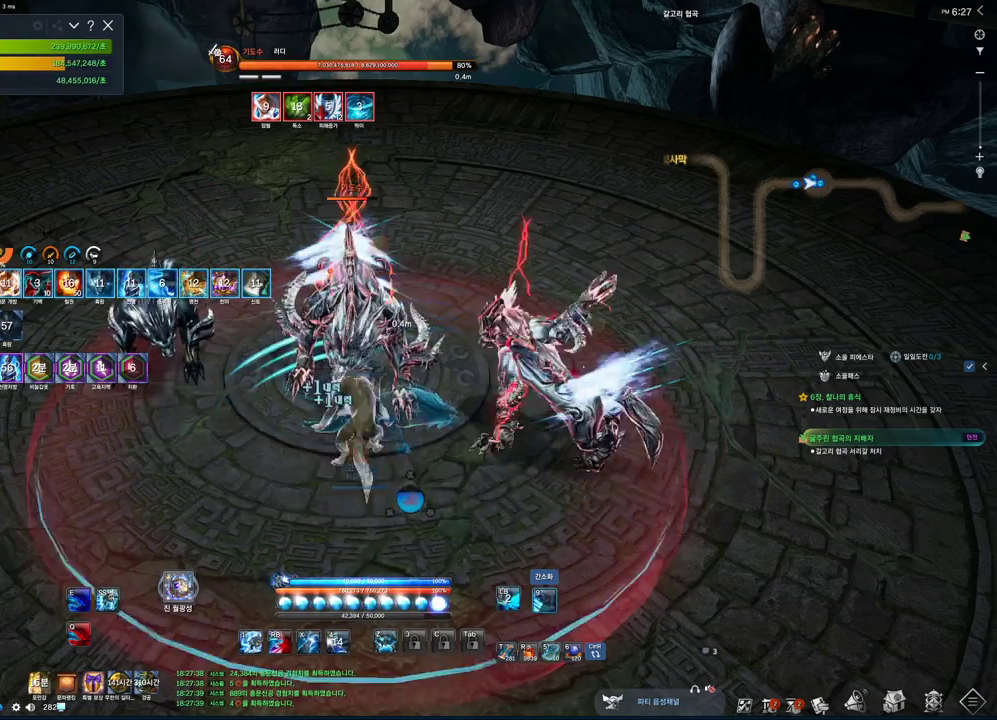
{"keys": ["2"], "mouse": [], "events": [[33, "2", "up"], [100, "mouse_left", "down"], [333, "2", "down"], [333, "mouse_left", "up"]]}
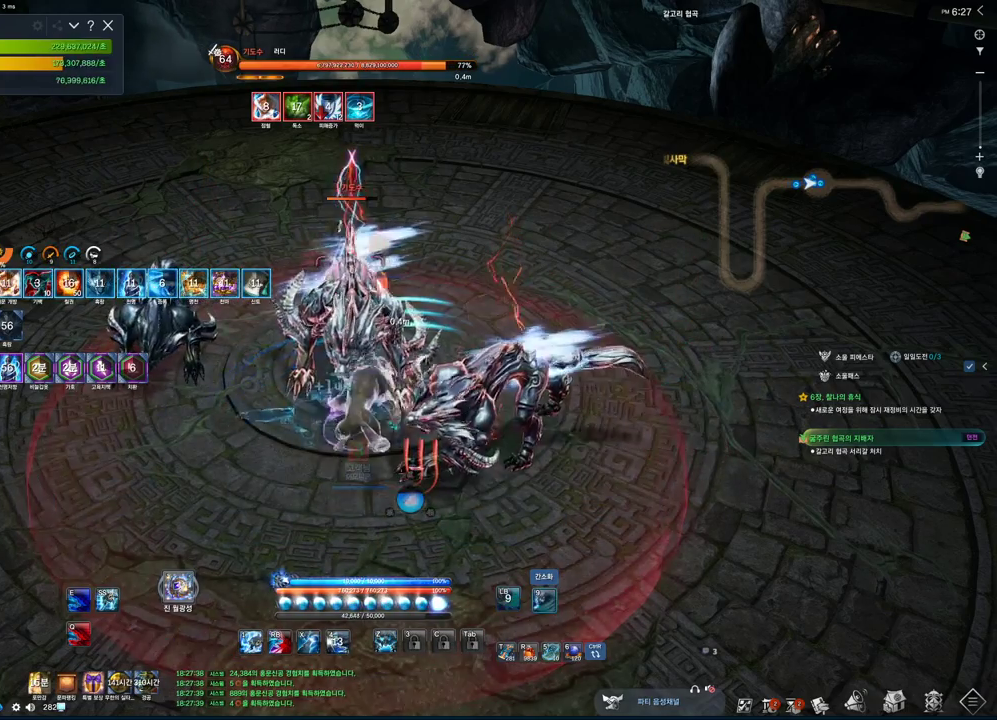
{"keys": ["2"], "mouse": [], "events": []}
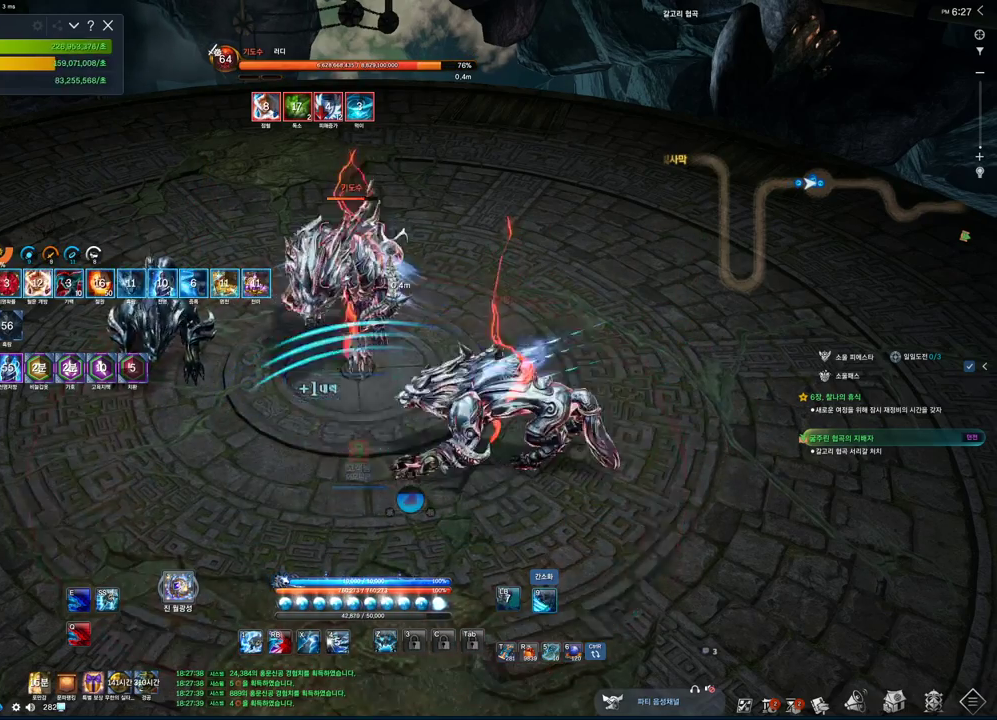
{"keys": ["2"], "mouse": [], "events": []}
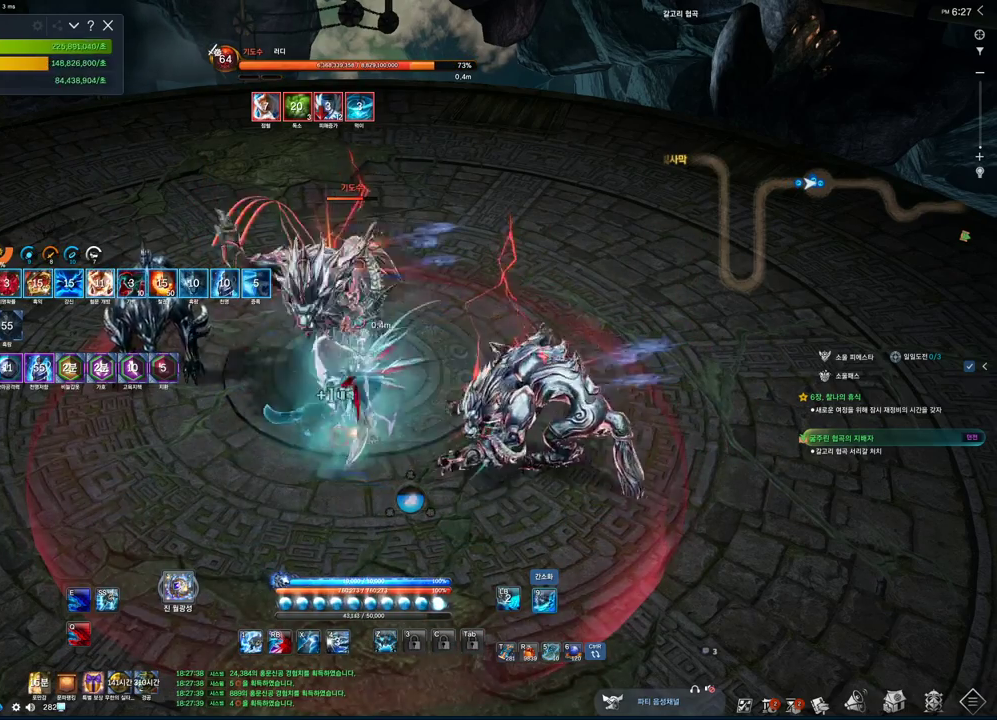
{"keys": [], "mouse": ["left"], "events": [[200, "2", "up"], [400, "mouse_left", "down"]]}
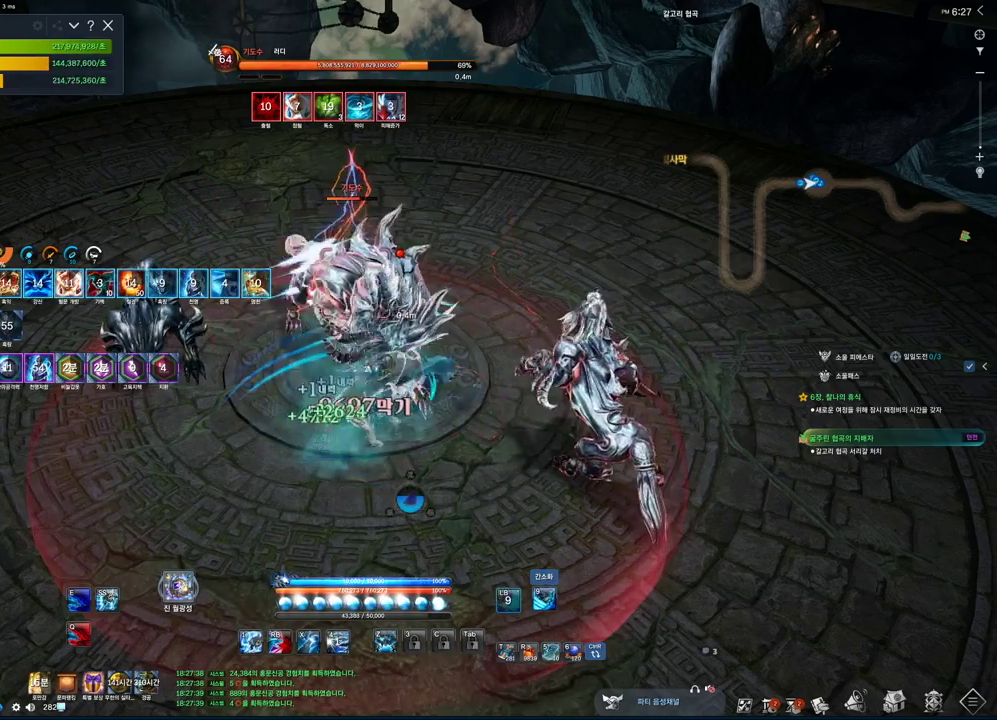
{"keys": ["2"], "mouse": [], "events": [[33, "mouse_left", "up"], [100, "2", "down"]]}
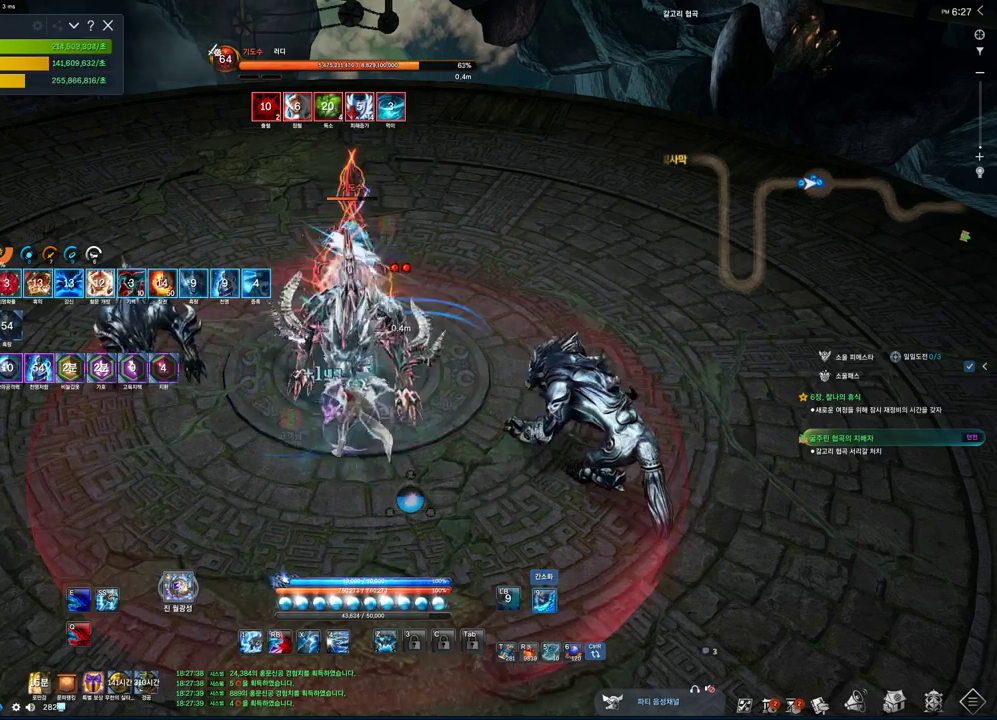
{"keys": ["2"], "mouse": [], "events": [[33, "2", "up"], [333, "4", "down"], [433, "2", "down"], [466, "4", "up"]]}
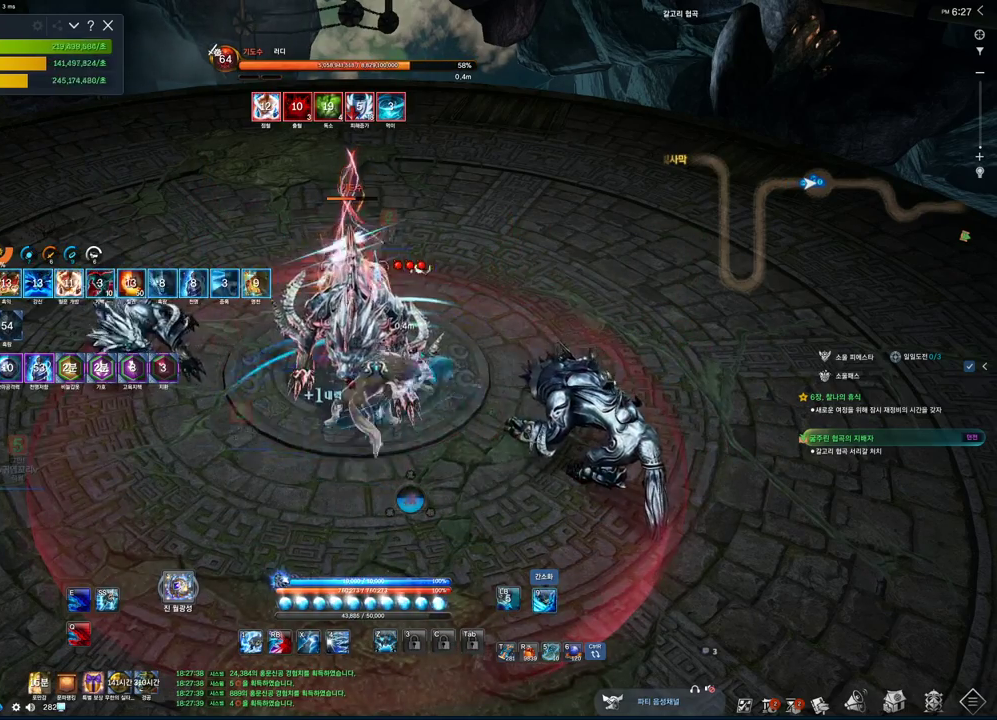
{"keys": ["2"], "mouse": [], "events": []}
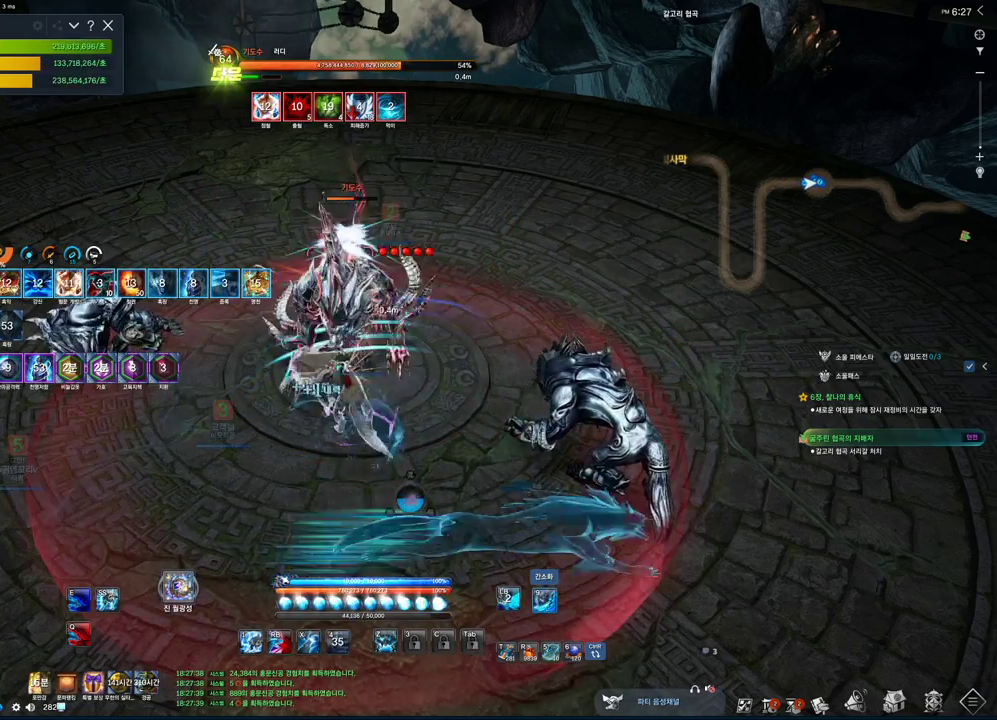
{"keys": ["2", "d"], "mouse": [], "events": [[66, "2", "up"], [200, "mouse_left", "down"], [366, "2", "down"], [366, "d", "down"], [366, "mouse_left", "up"]]}
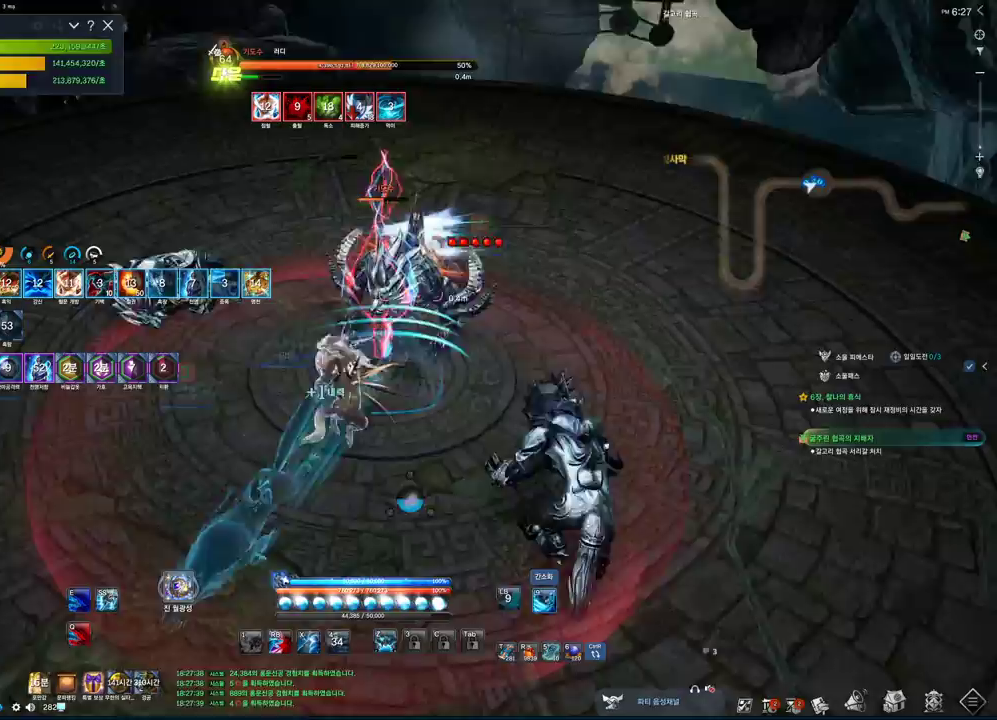
{"keys": ["2", "d"], "mouse": [], "events": []}
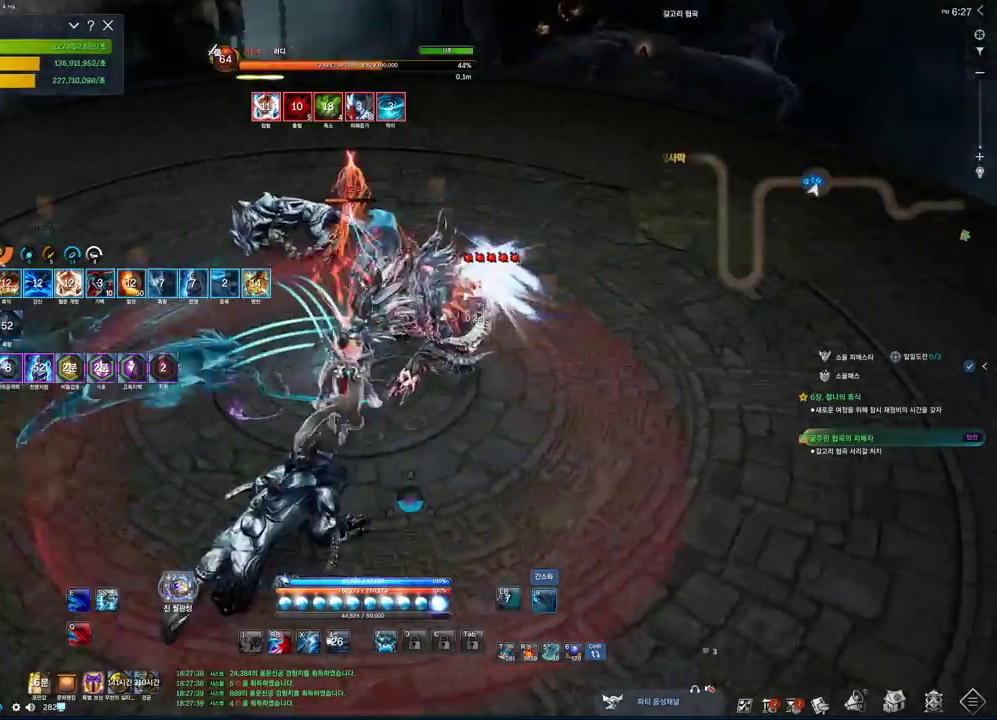
{"keys": ["2", "d"], "mouse": [], "events": []}
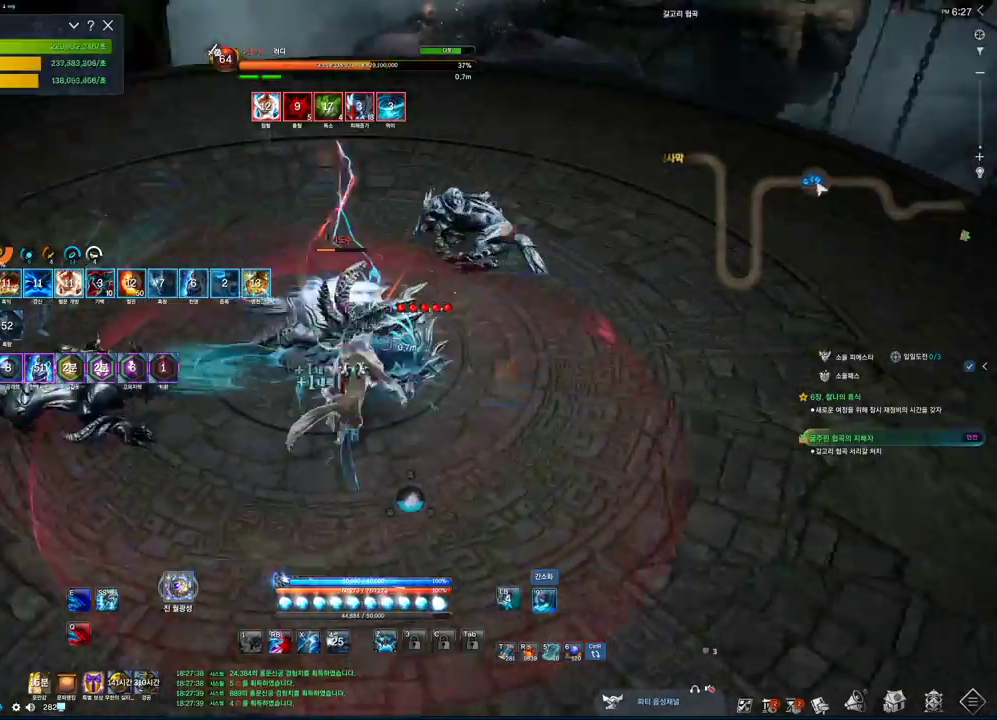
{"keys": [], "mouse": ["left"], "events": [[300, "2", "up"], [366, "d", "up"], [366, "mouse_left", "down"]]}
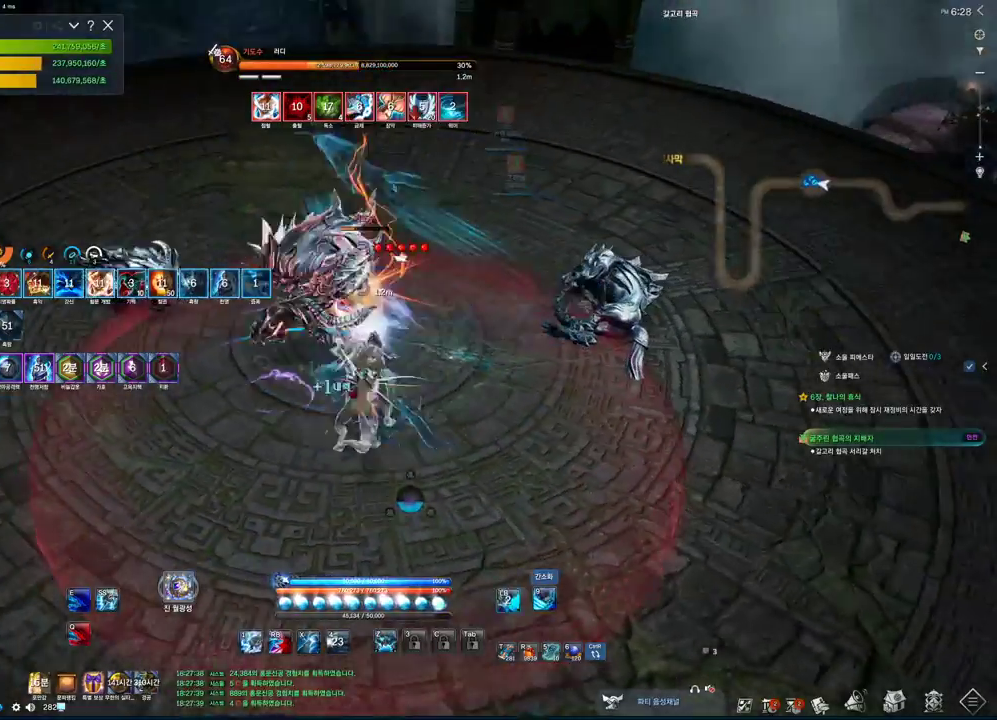
{"keys": ["2"], "mouse": [], "events": [[33, "mouse_left", "up"], [100, "2", "down"], [200, "d", "down"], [400, "d", "up"]]}
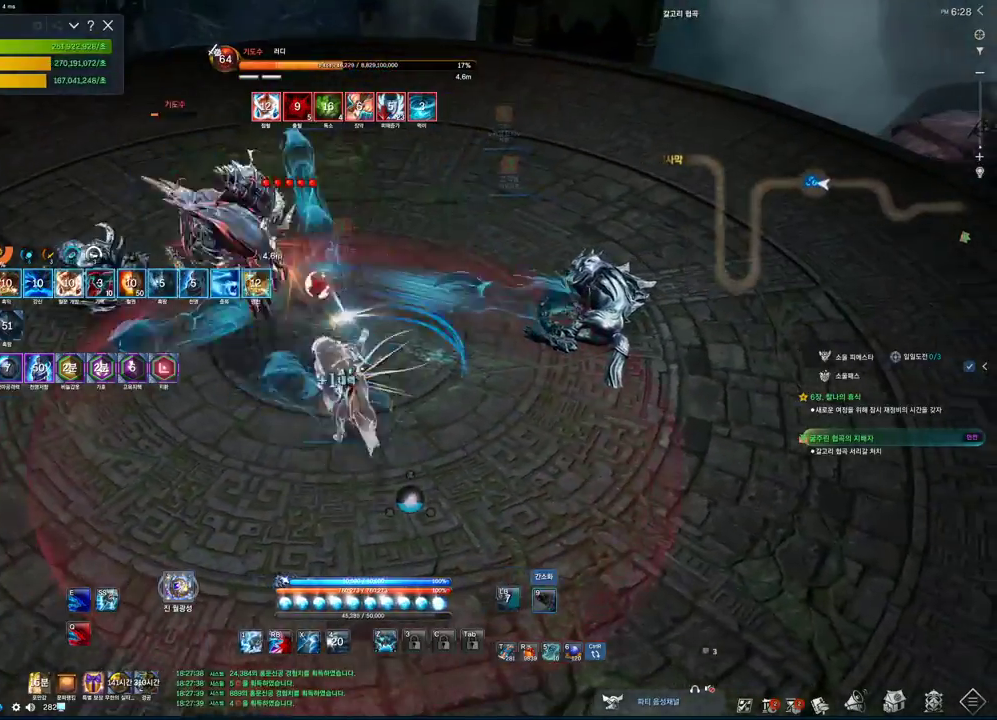
{"keys": ["2", "w"], "mouse": [], "events": [[433, "w", "down"]]}
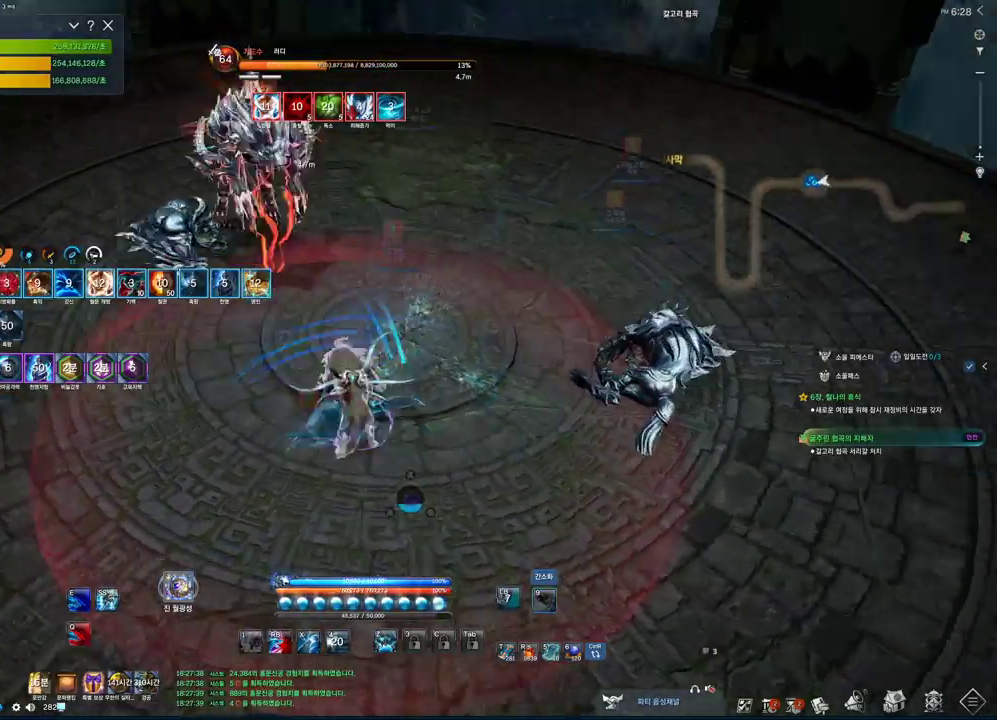
{"keys": ["2", "w"], "mouse": [], "events": []}
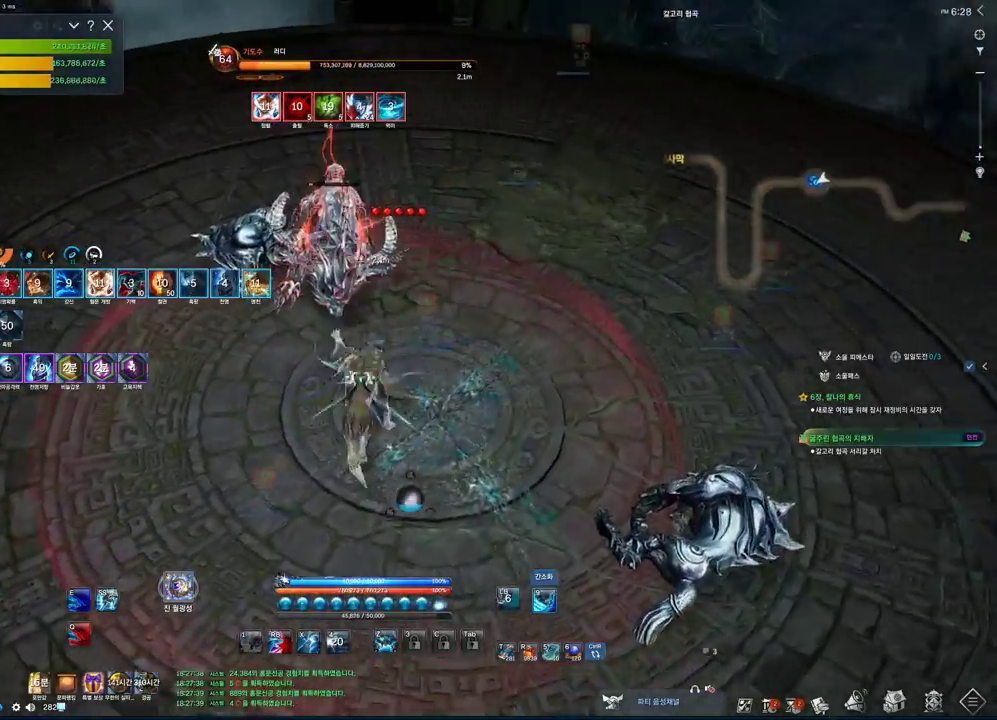
{"keys": ["2", "a"], "mouse": [], "events": [[200, "a", "down"], [266, "w", "up"]]}
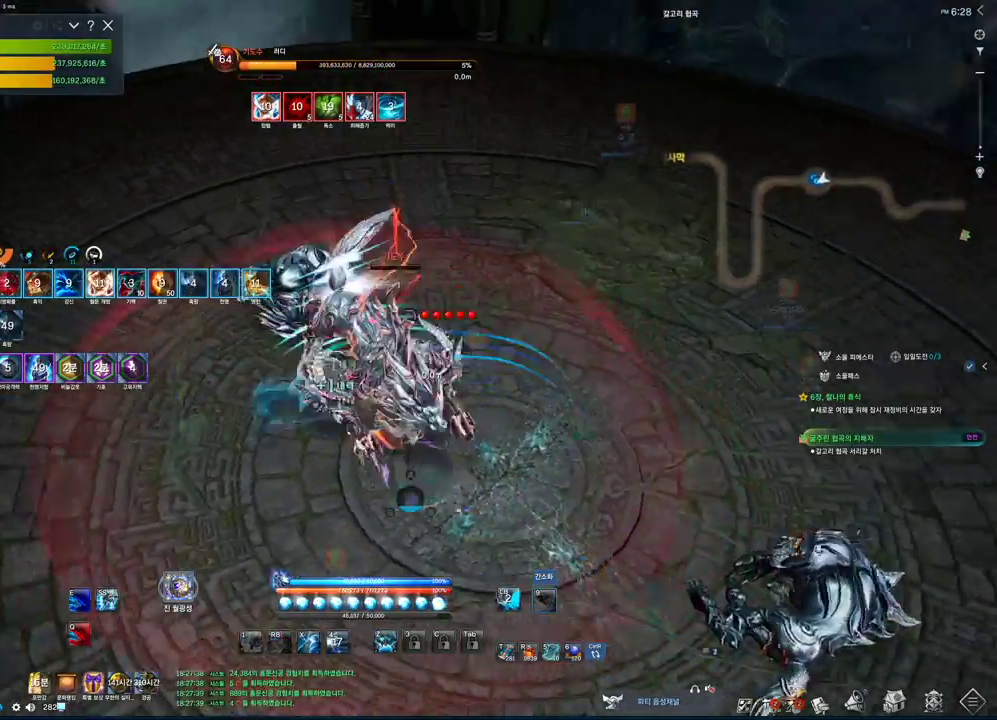
{"keys": ["2", "d"], "mouse": [], "events": [[66, "a", "up"], [433, "d", "down"]]}
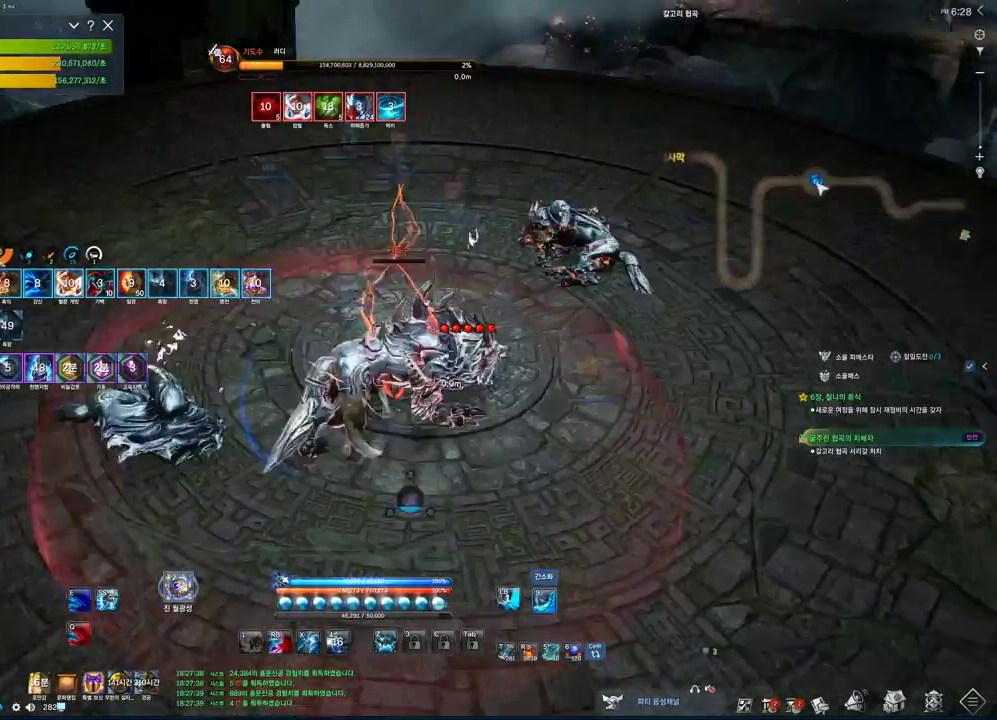
{"keys": ["a"], "mouse": [], "events": [[266, "space", "down"], [400, "2", "up"], [400, "d", "up"], [466, "space", "up"], [500, "a", "down"]]}
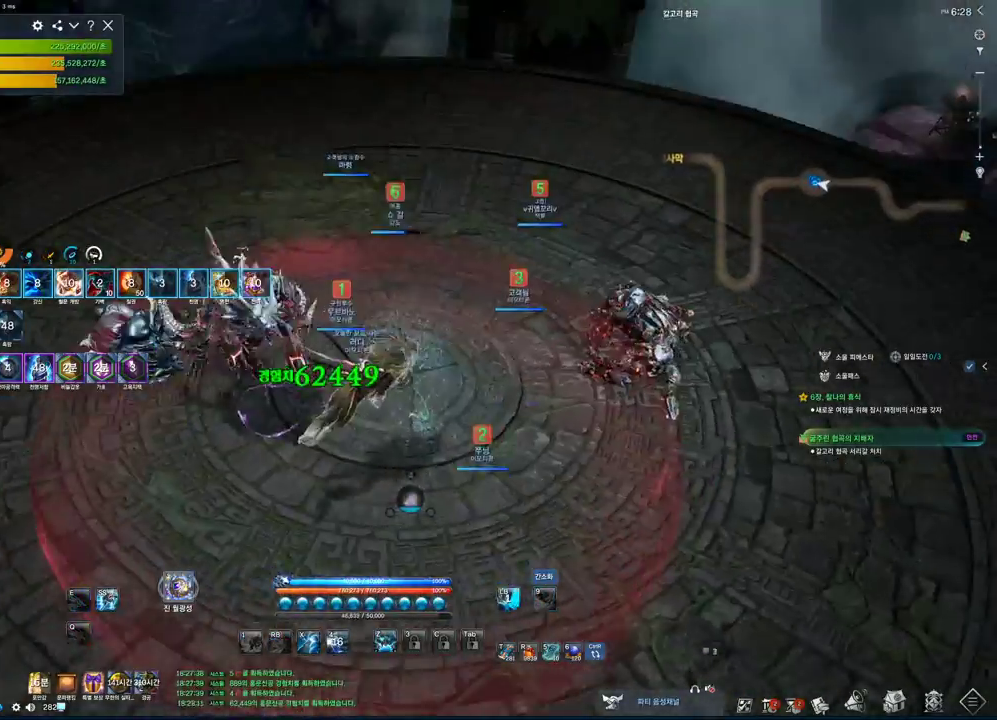
{"keys": ["s"], "mouse": [], "events": [[133, "a", "up"], [200, "s", "down"], [266, "s", "up"], [333, "s", "down"]]}
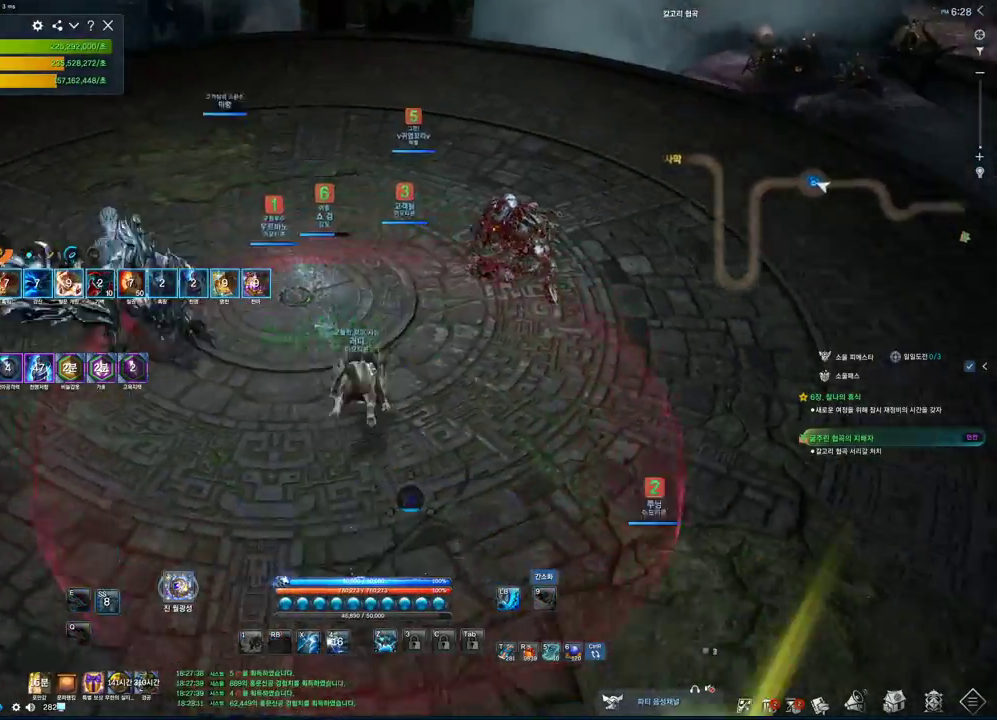
{"keys": ["d", "w"], "mouse": [], "events": [[300, "d", "down"], [333, "s", "up"], [433, "w", "down"]]}